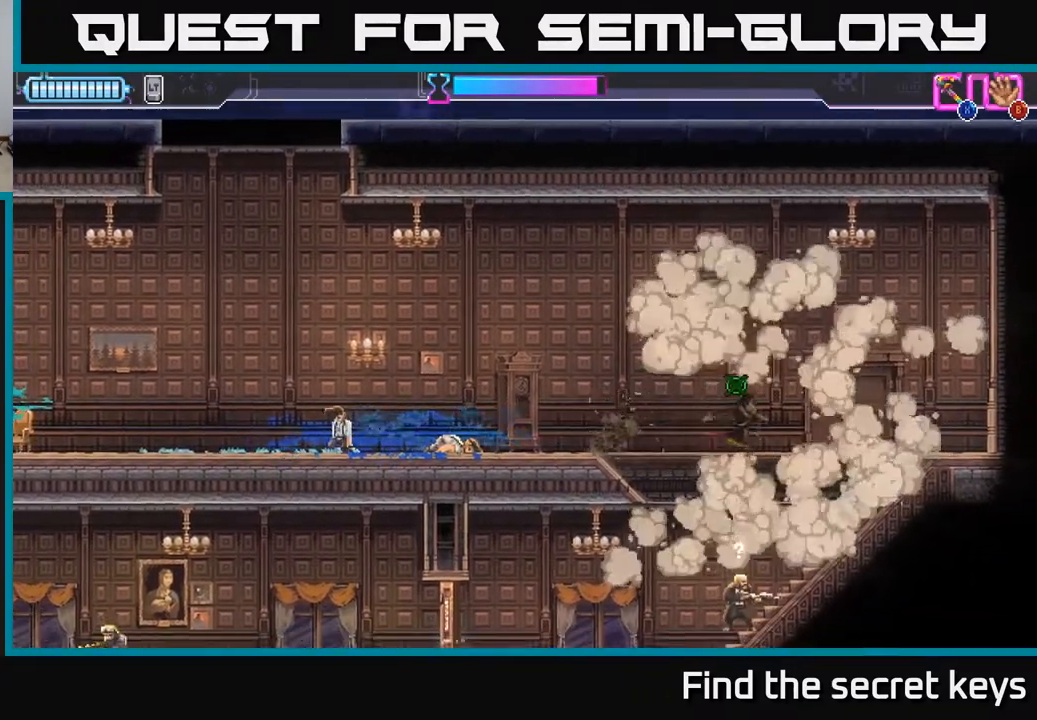
Gameplay with a controller (Xbox layout); each line is a JSON object with the inputs held at the frame after it. "events" lists button and stick changes between this image and that frame as [ms after this image, input, new state], when the widget could be followed in between.
{"buttons": [], "left_stick": "down-left", "right_stick": "center", "events": [[33, "X", "down"], [233, "left_stick", "down-left"], [383, "X", "up"]]}
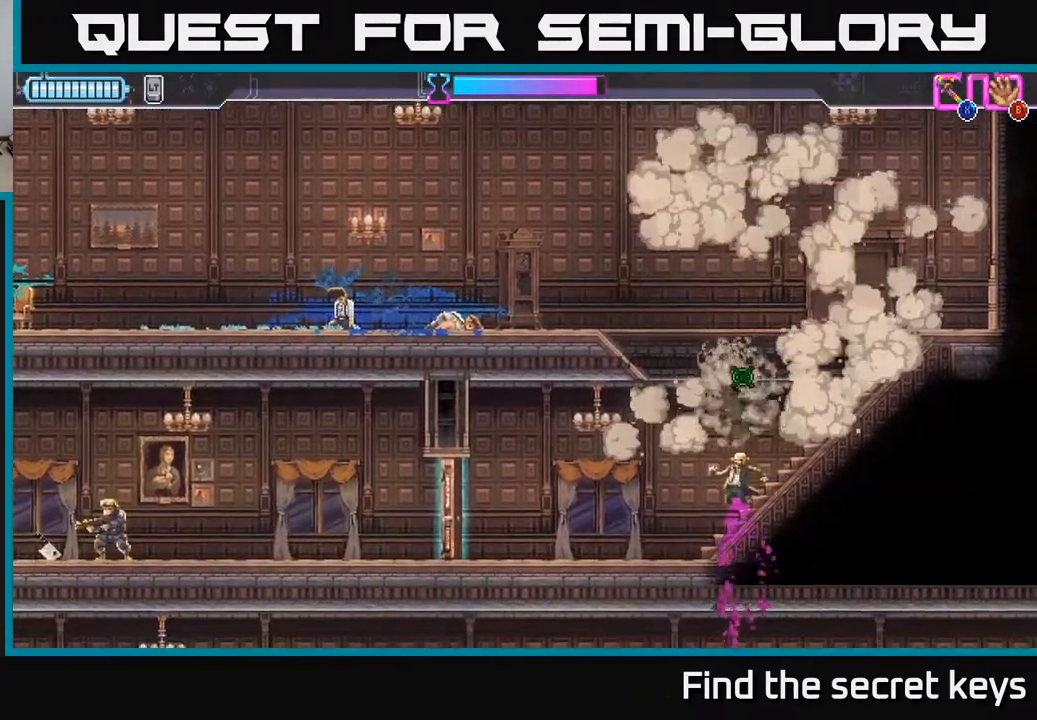
{"buttons": [], "left_stick": "left", "right_stick": "center", "events": [[33, "left_stick", "left"]]}
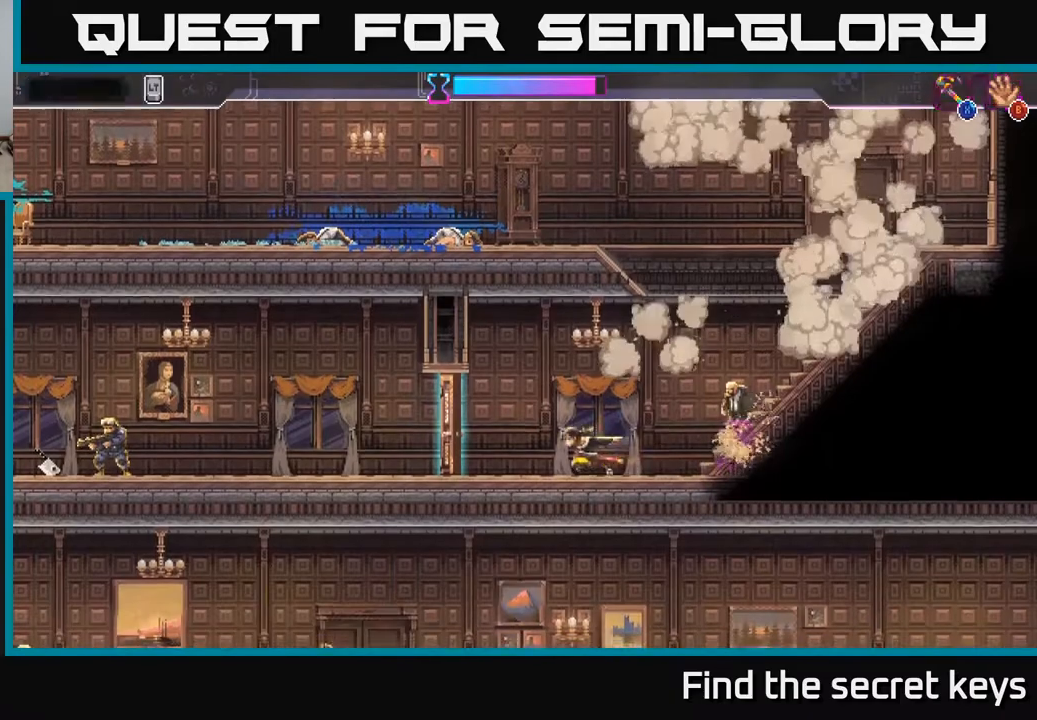
{"buttons": [], "left_stick": "left", "right_stick": "center", "events": [[100, "X", "down"], [183, "X", "up"]]}
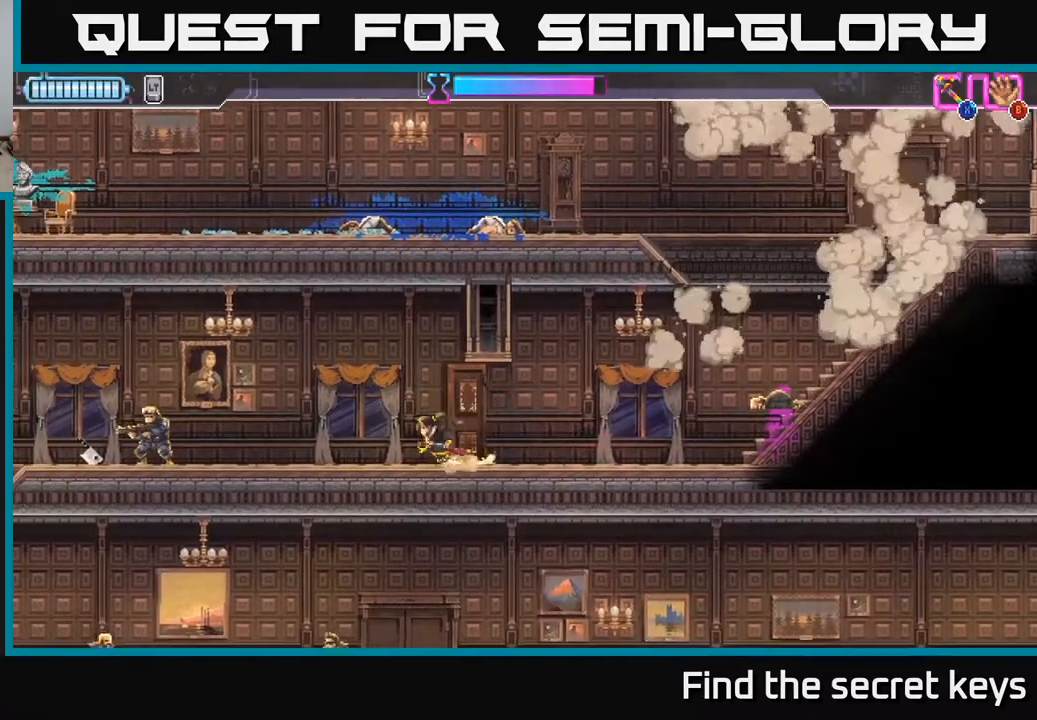
{"buttons": [], "left_stick": "left", "right_stick": "center", "events": [[200, "R2", "down"], [400, "X", "down"], [433, "R2", "up"], [500, "X", "up"]]}
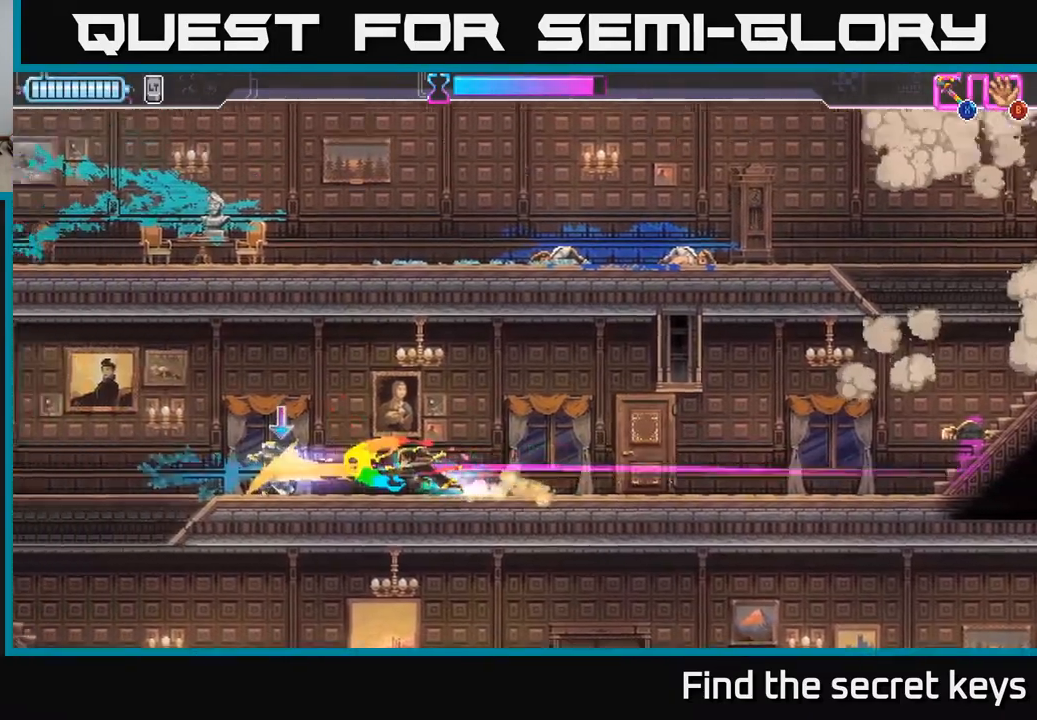
{"buttons": [], "left_stick": "left", "right_stick": "center", "events": [[417, "B", "down"], [500, "B", "up"]]}
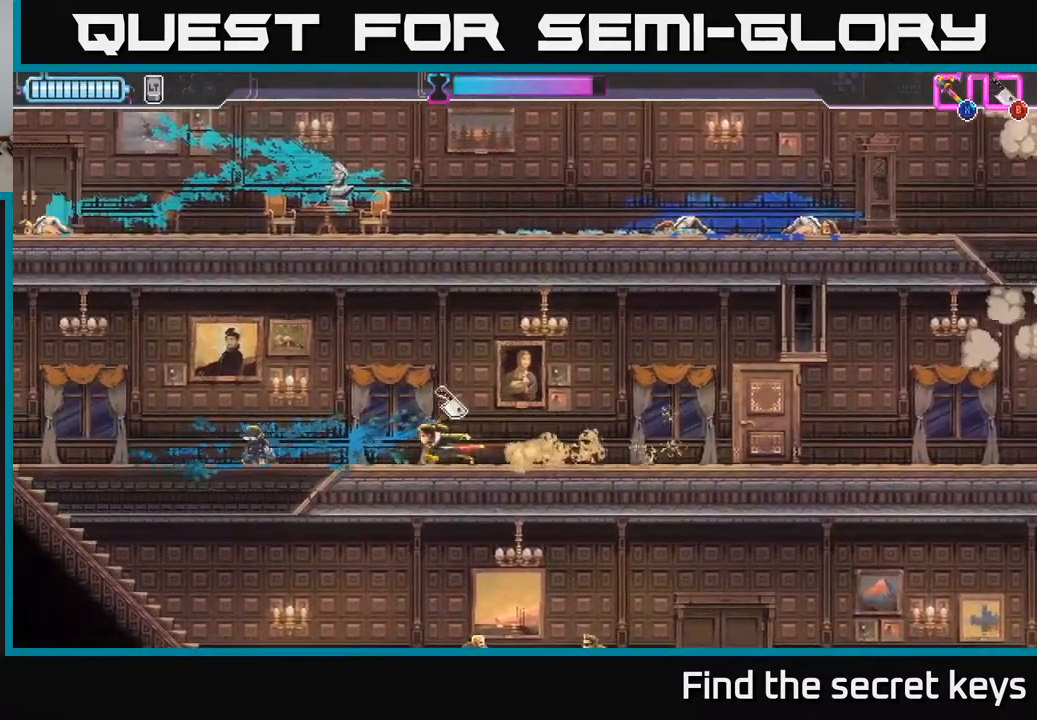
{"buttons": [], "left_stick": "left", "right_stick": "center", "events": [[383, "B", "down"], [450, "B", "up"]]}
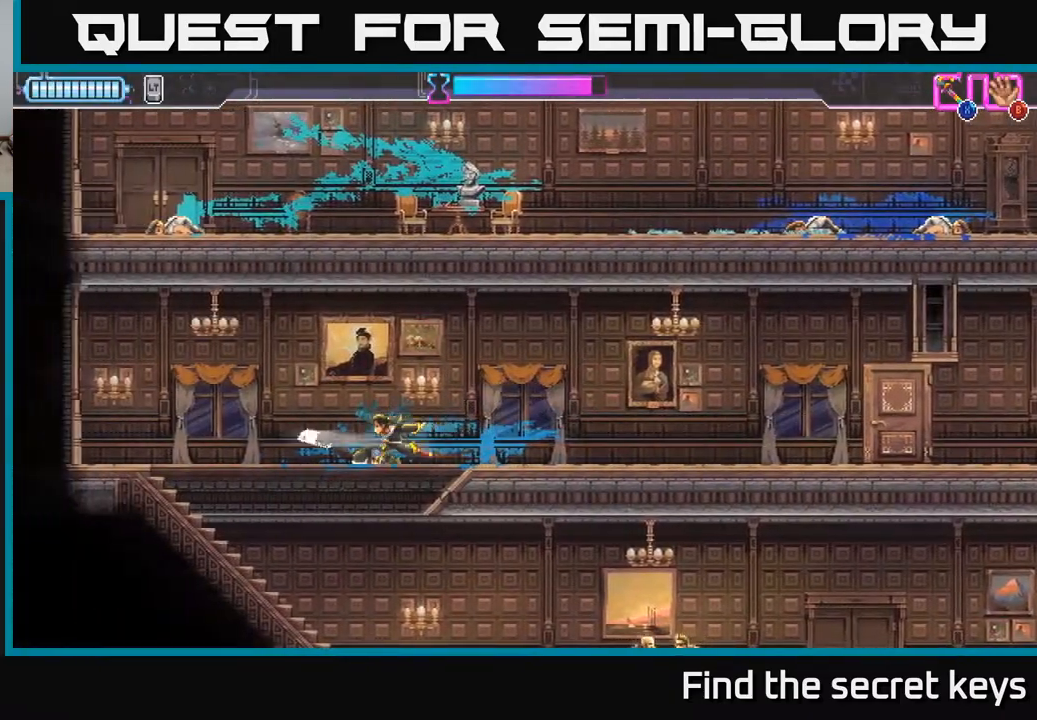
{"buttons": [], "left_stick": "left", "right_stick": "center", "events": [[200, "left_stick", "down"], [400, "left_stick", "left"]]}
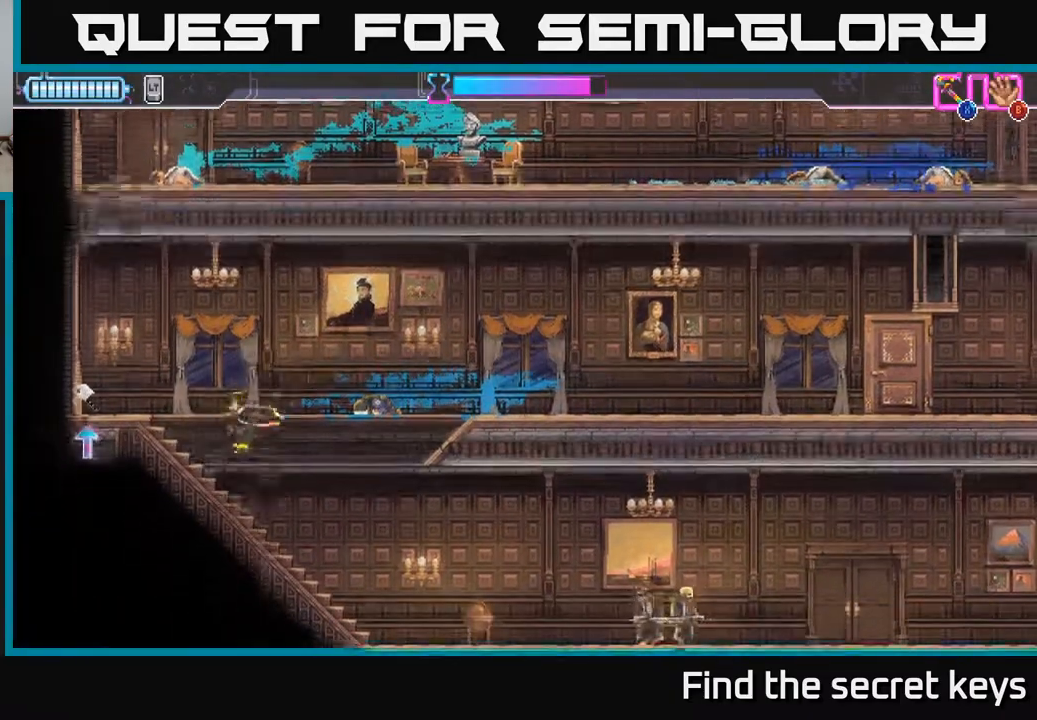
{"buttons": [], "left_stick": "down-right", "right_stick": "center", "events": [[317, "B", "down"], [383, "B", "up"], [417, "left_stick", "right"], [500, "left_stick", "down-right"]]}
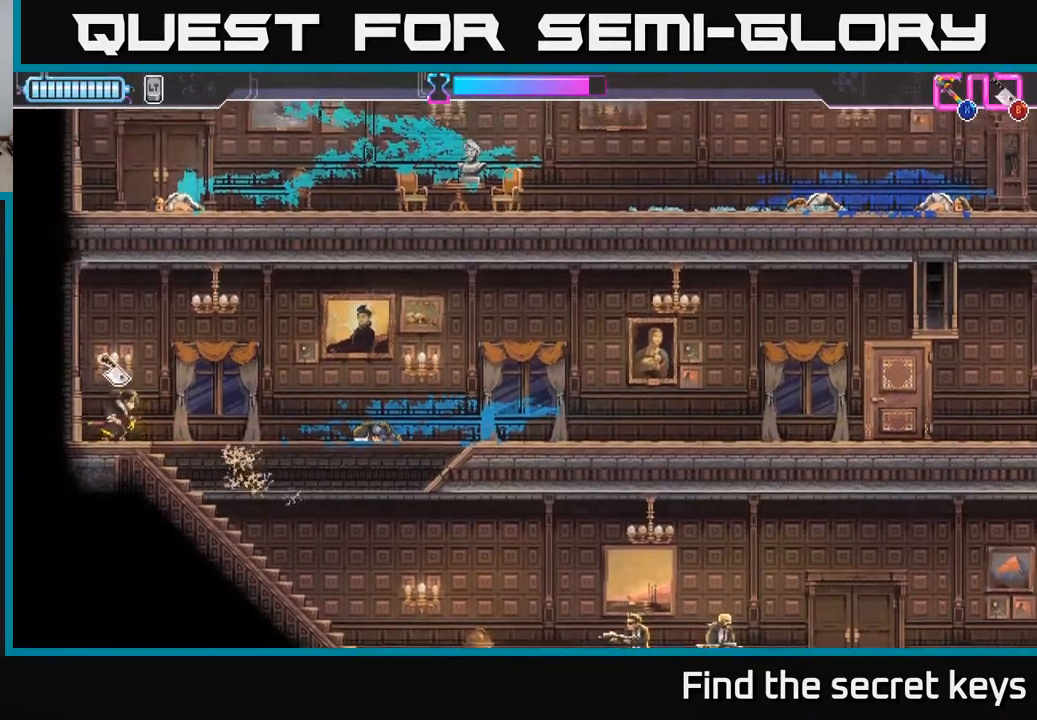
{"buttons": ["R2"], "left_stick": "down-right", "right_stick": "center", "events": [[17, "B", "down"], [67, "B", "up"], [250, "left_stick", "right"], [417, "left_stick", "down-right"], [467, "R2", "down"]]}
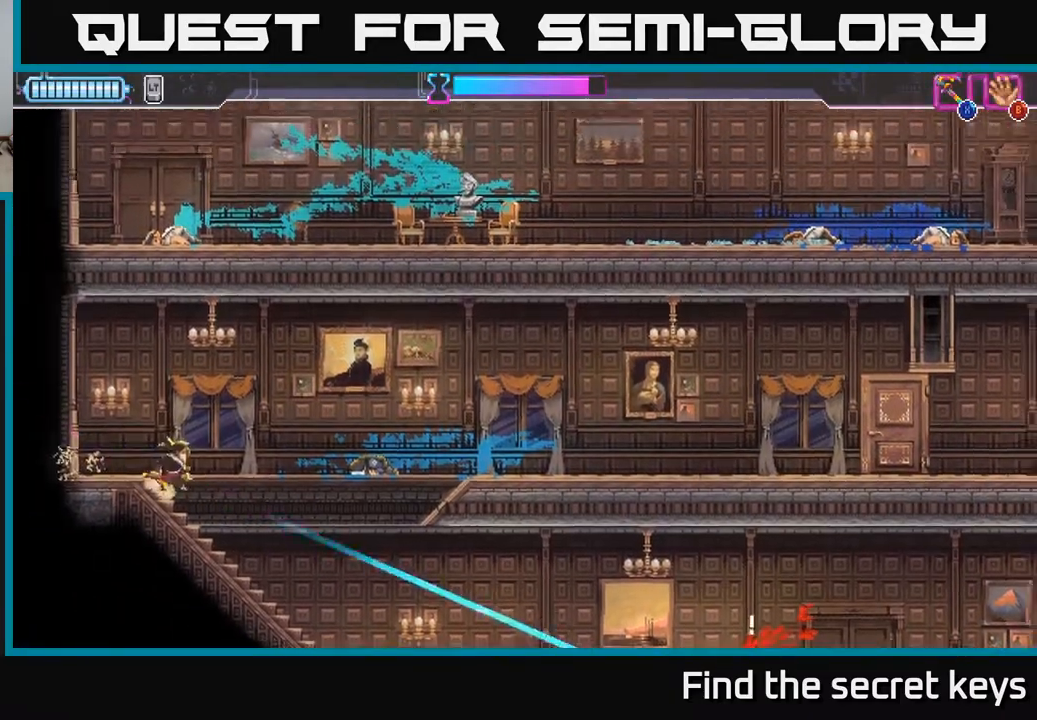
{"buttons": [], "left_stick": "right", "right_stick": "center", "events": [[67, "R2", "up"], [133, "left_stick", "right"], [333, "left_stick", "down-right"], [383, "A", "down"], [450, "A", "up"], [500, "left_stick", "right"]]}
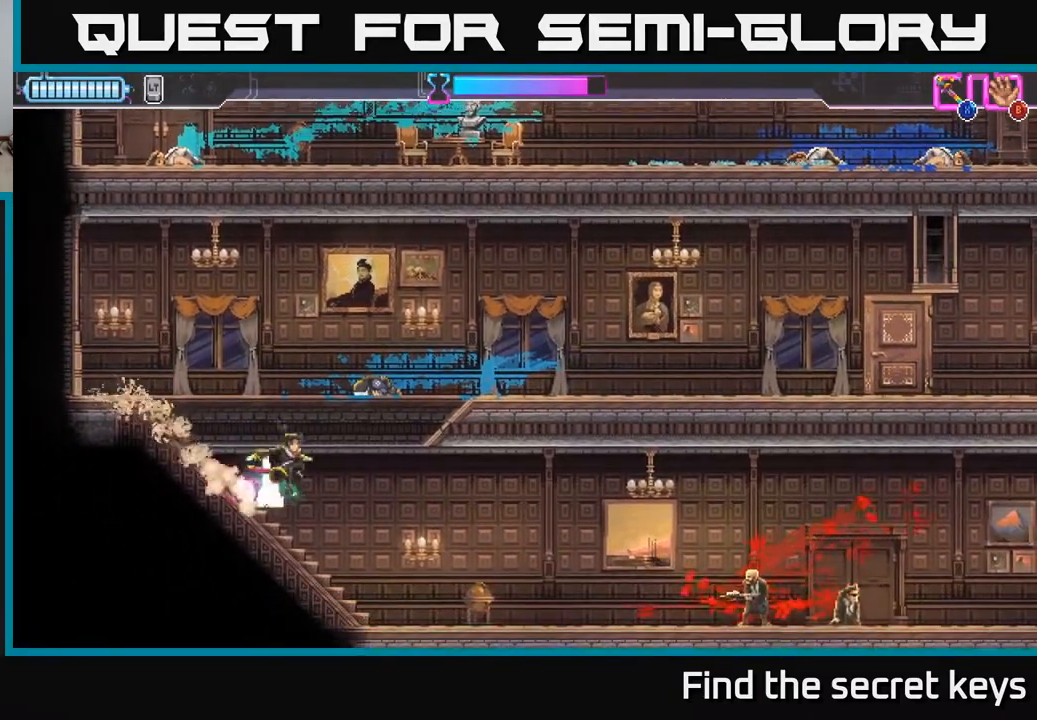
{"buttons": [], "left_stick": "down-right", "right_stick": "center", "events": [[383, "left_stick", "down-right"], [417, "X", "down"], [500, "X", "up"]]}
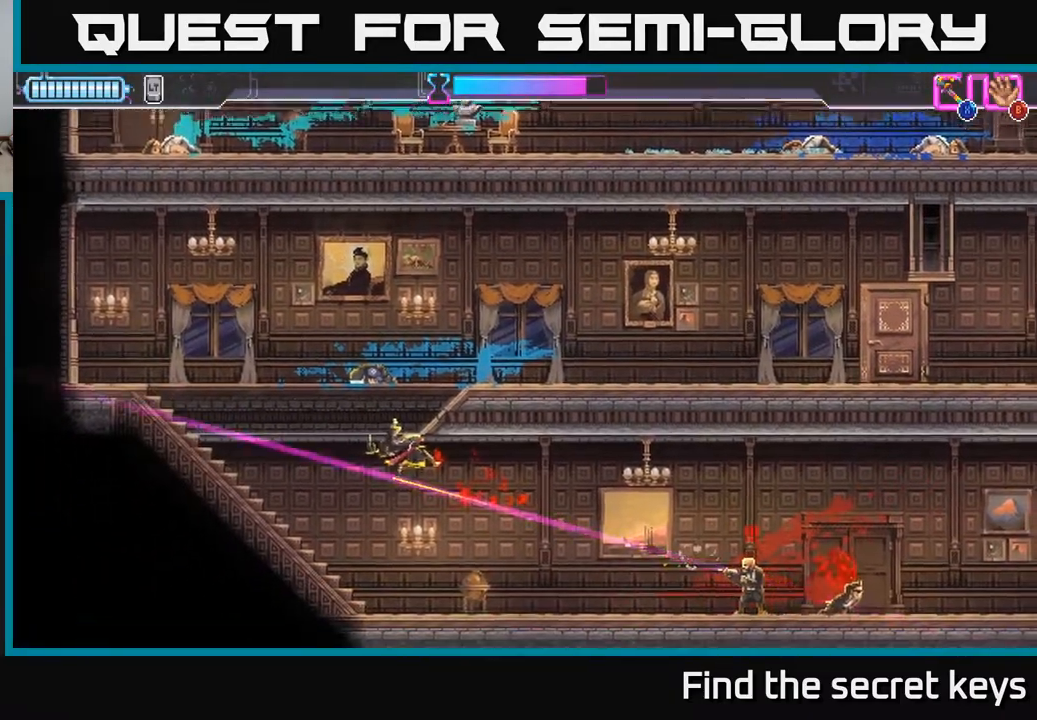
{"buttons": [], "left_stick": "down-right", "right_stick": "center", "events": [[100, "left_stick", "right"], [150, "X", "down"], [233, "X", "up"], [283, "left_stick", "center"], [333, "A", "down"], [433, "A", "up"], [450, "left_stick", "down-right"]]}
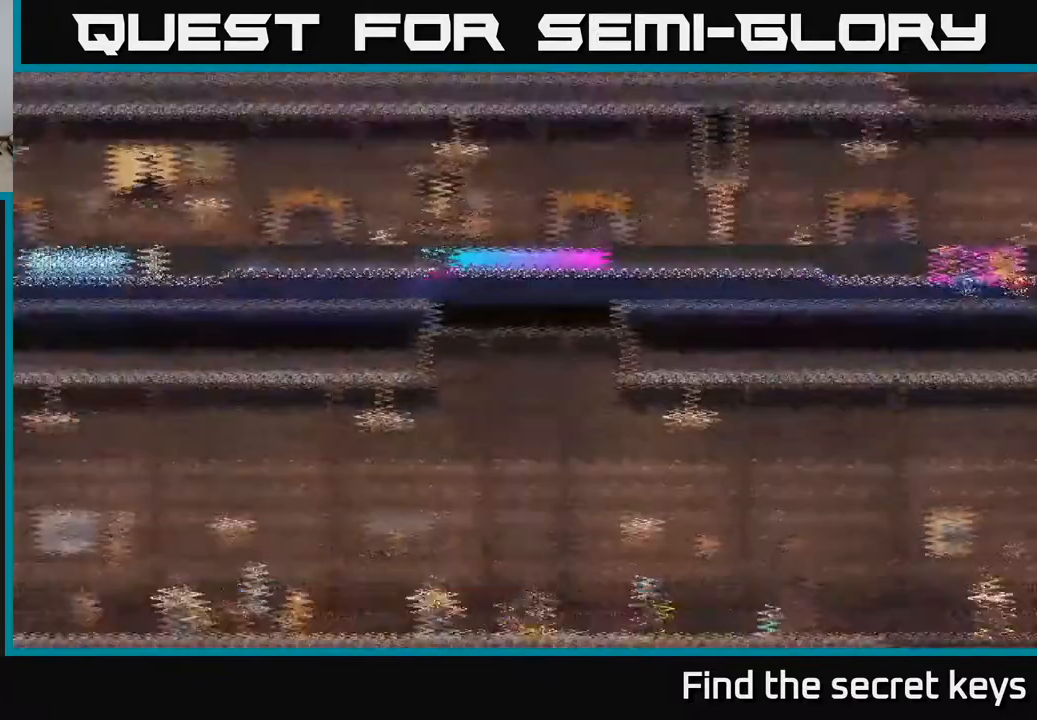
{"buttons": [], "left_stick": "right", "right_stick": "center", "events": [[17, "left_stick", "right"], [167, "left_stick", "left"], [367, "left_stick", "center"], [433, "left_stick", "right"]]}
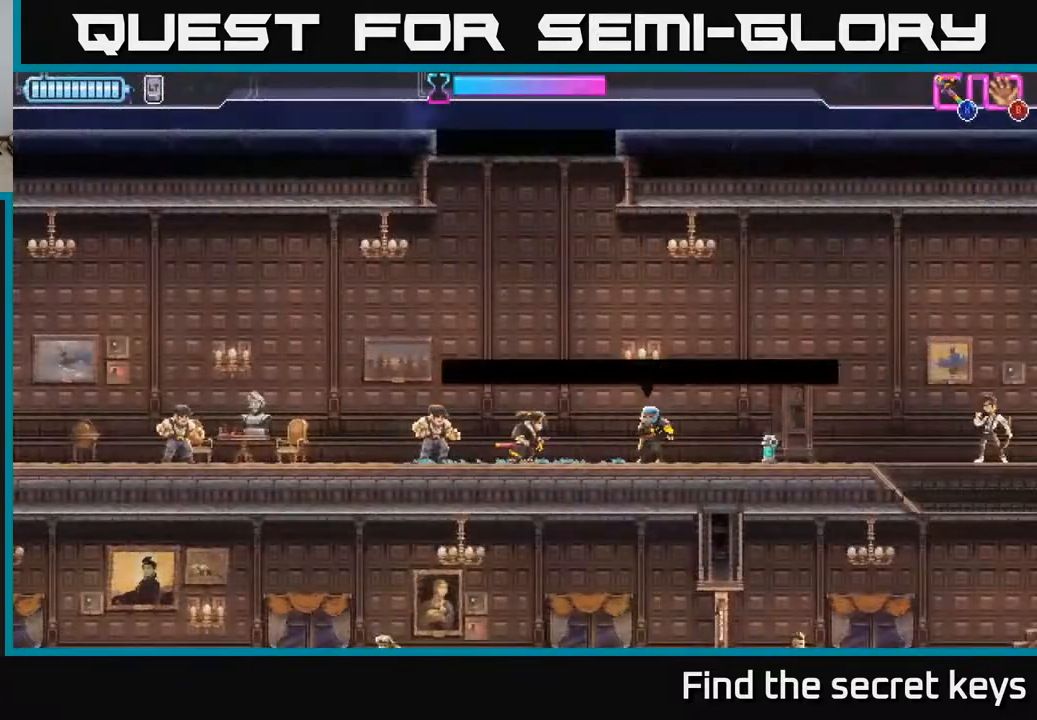
{"buttons": ["A", "X"], "left_stick": "left", "right_stick": "center", "events": [[117, "X", "down"], [200, "X", "up"], [350, "left_stick", "center"], [400, "left_stick", "left"], [483, "A", "down"], [500, "X", "down"]]}
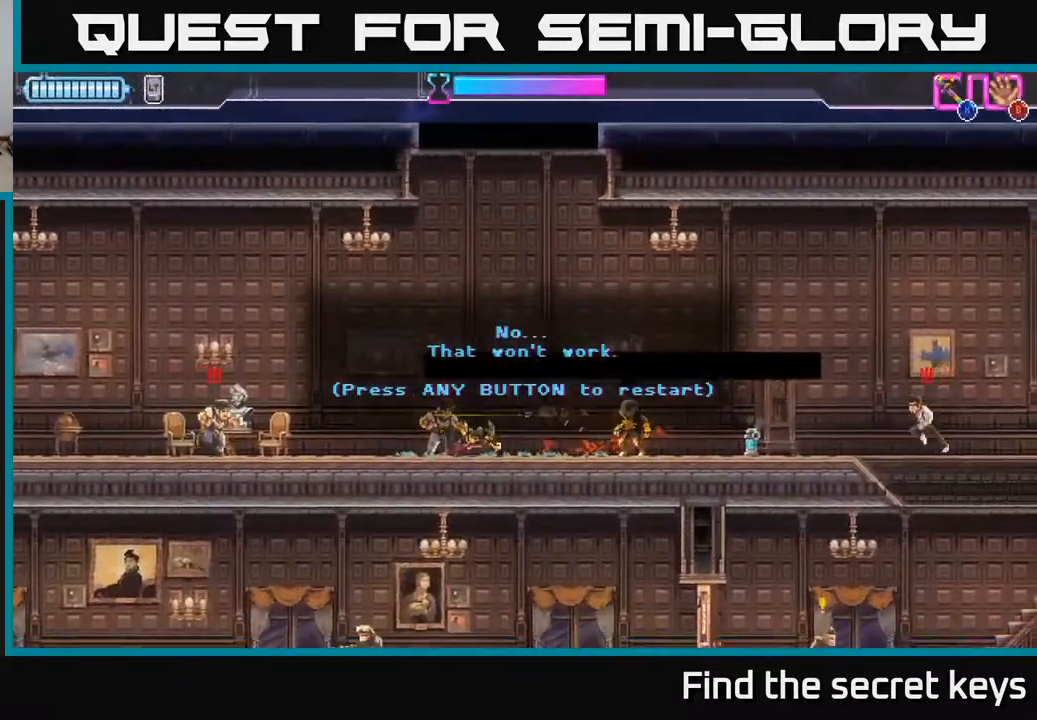
{"buttons": ["X"], "left_stick": "right", "right_stick": "center", "events": [[17, "left_stick", "center"], [83, "X", "up"], [117, "A", "up"], [317, "left_stick", "right"], [483, "X", "down"]]}
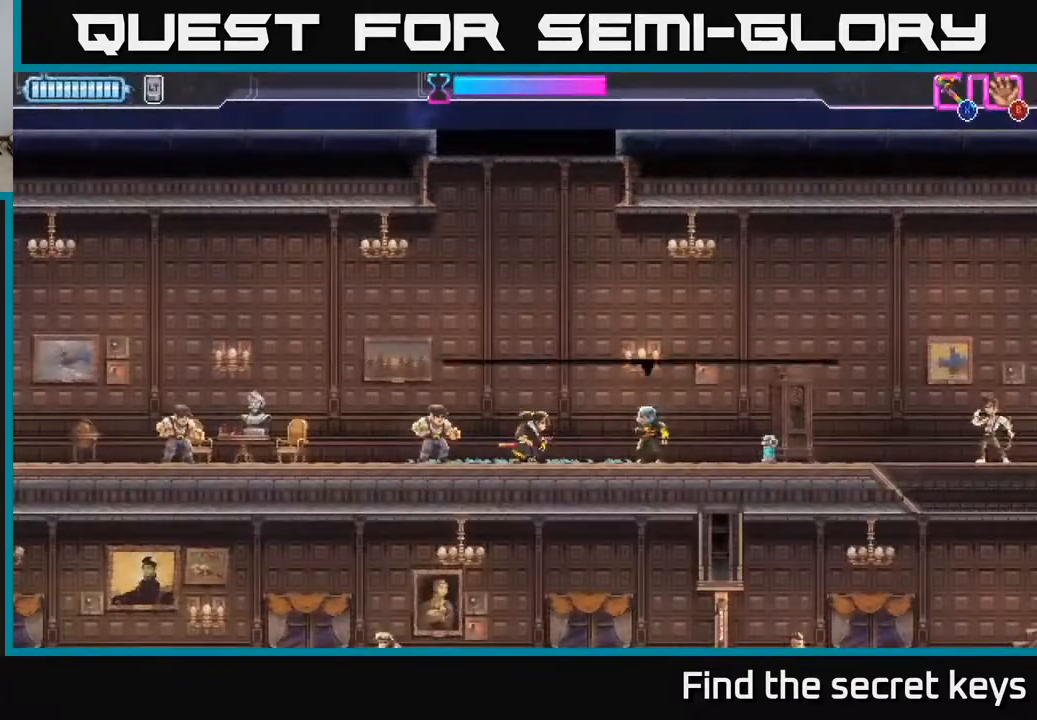
{"buttons": ["X"], "left_stick": "left", "right_stick": "center", "events": [[67, "X", "up"], [133, "X", "down"], [200, "X", "up"], [233, "X", "down"], [250, "left_stick", "center"], [283, "X", "up"], [300, "left_stick", "left"], [483, "X", "down"]]}
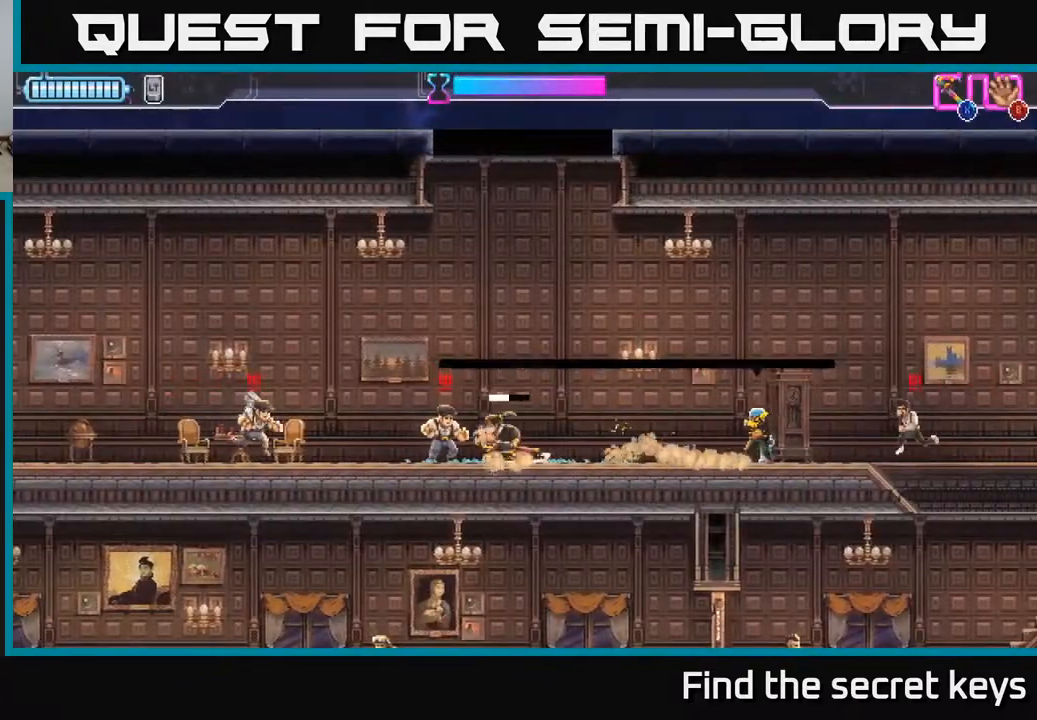
{"buttons": ["A"], "left_stick": "left", "right_stick": "center", "events": [[67, "X", "up"], [117, "X", "down"], [200, "X", "up"], [333, "X", "down"], [400, "A", "down"], [433, "X", "up"]]}
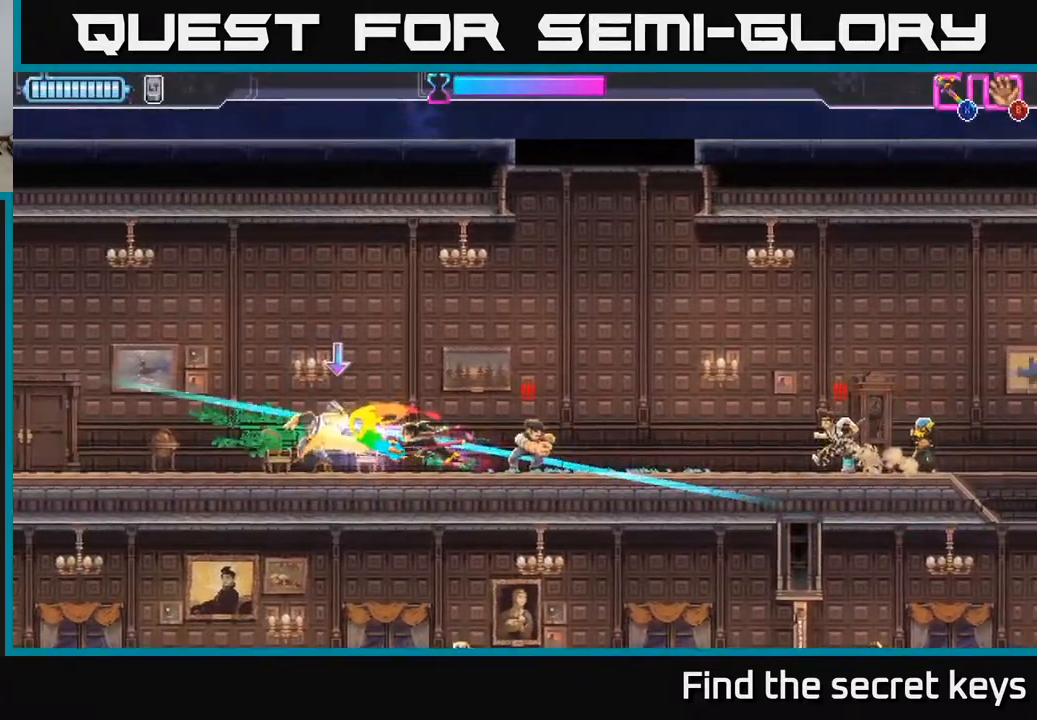
{"buttons": [], "left_stick": "left", "right_stick": "center", "events": [[17, "X", "down"], [67, "X", "up"], [100, "A", "up"], [233, "left_stick", "right"], [433, "X", "down"], [467, "X", "up"], [500, "left_stick", "left"]]}
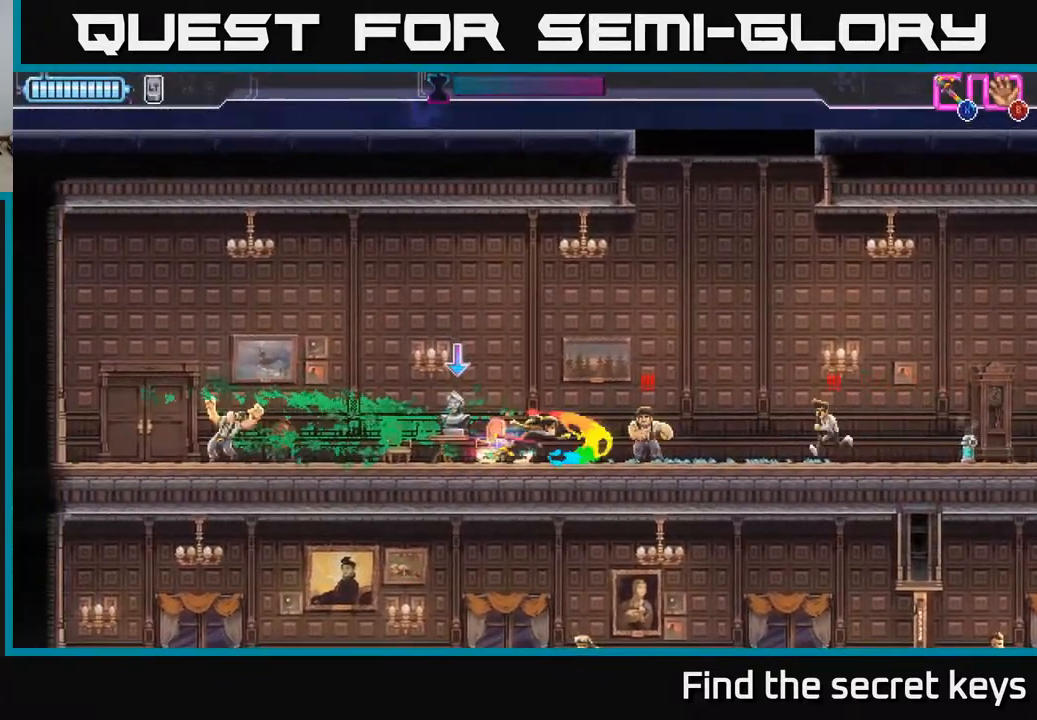
{"buttons": ["B"], "left_stick": "right", "right_stick": "center", "events": [[17, "B", "down"], [100, "B", "up"], [117, "left_stick", "right"], [217, "B", "down"], [300, "B", "up"], [500, "B", "down"]]}
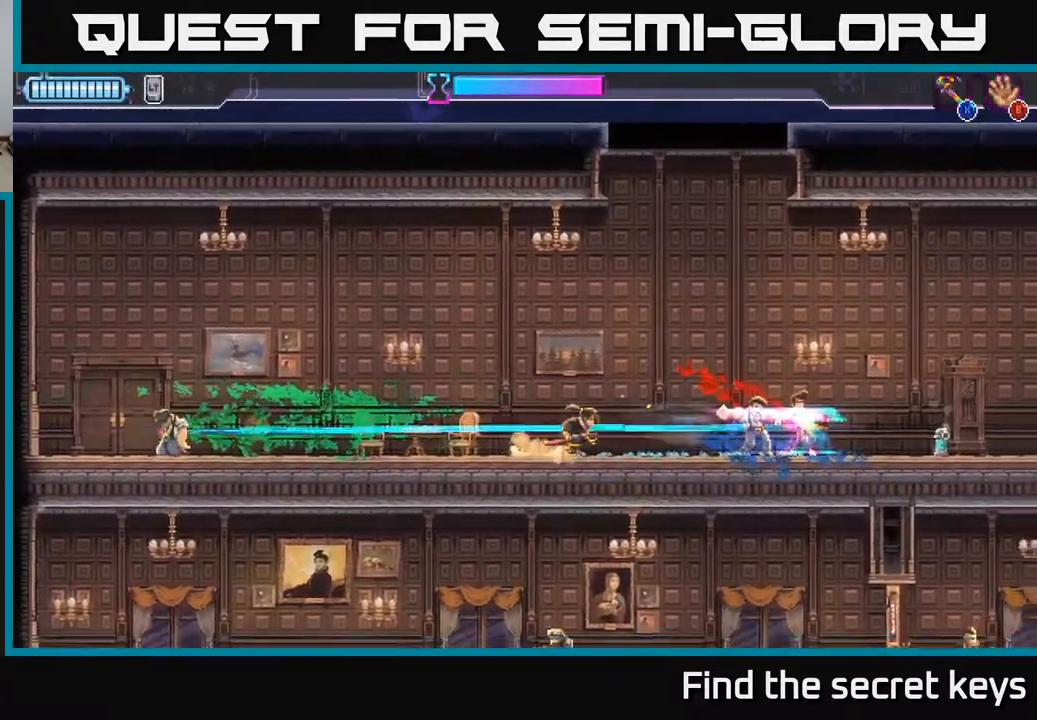
{"buttons": [], "left_stick": "right", "right_stick": "center", "events": [[50, "B", "up"]]}
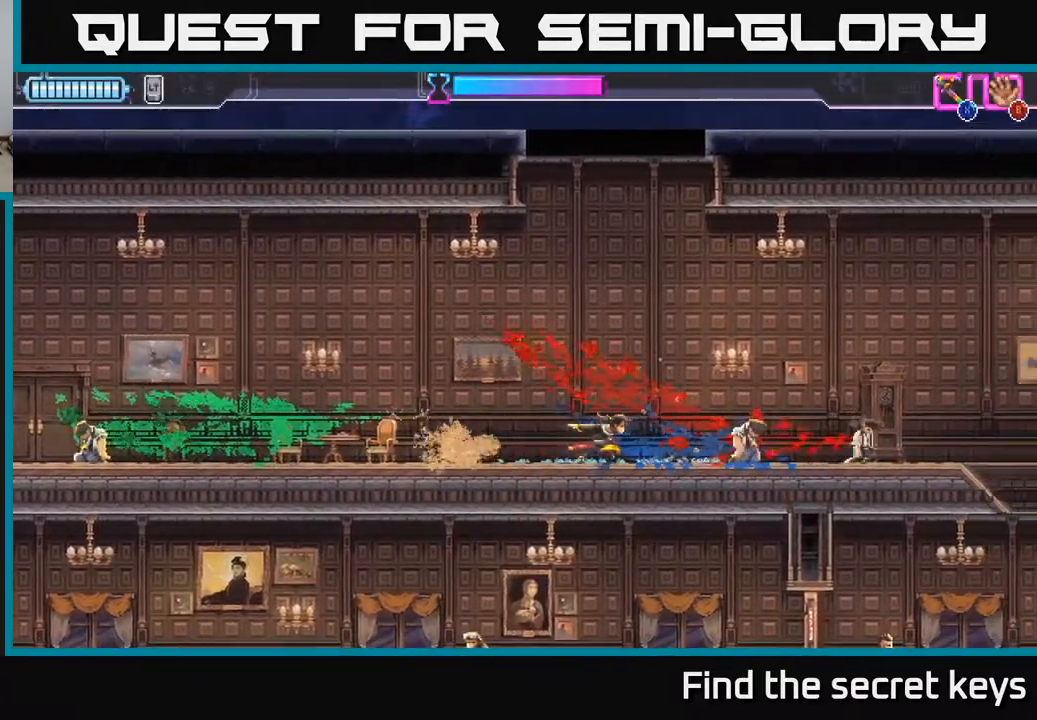
{"buttons": [], "left_stick": "right", "right_stick": "center", "events": [[100, "R2", "down"], [250, "R2", "up"], [400, "B", "down"], [483, "B", "up"]]}
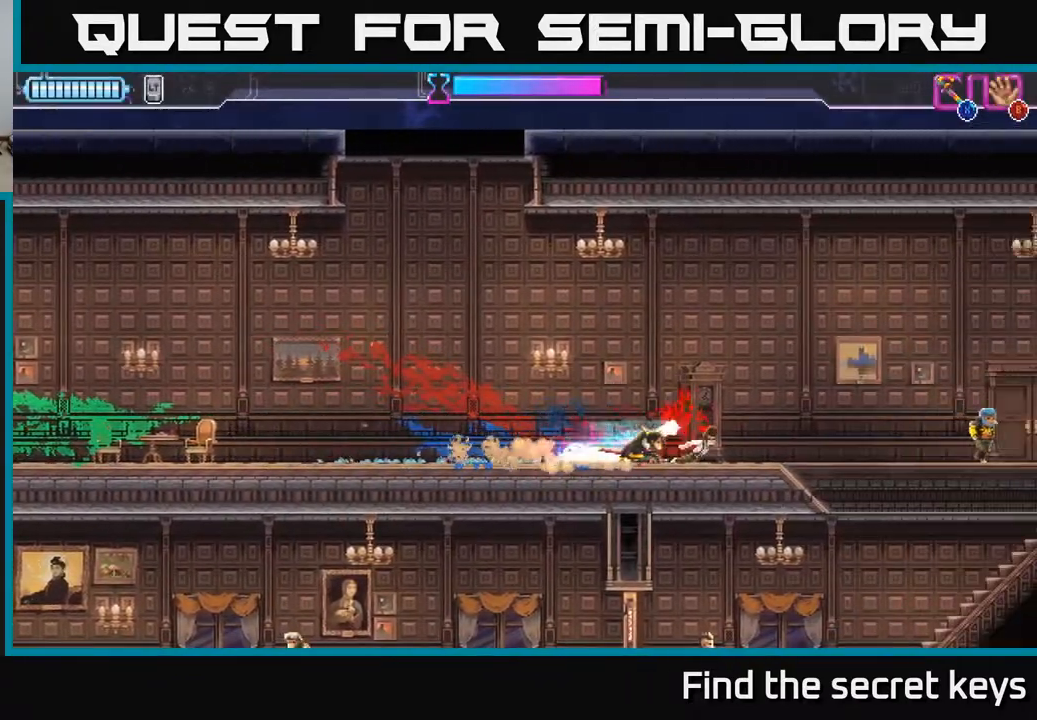
{"buttons": [], "left_stick": "right", "right_stick": "center", "events": [[50, "B", "down"], [117, "B", "up"]]}
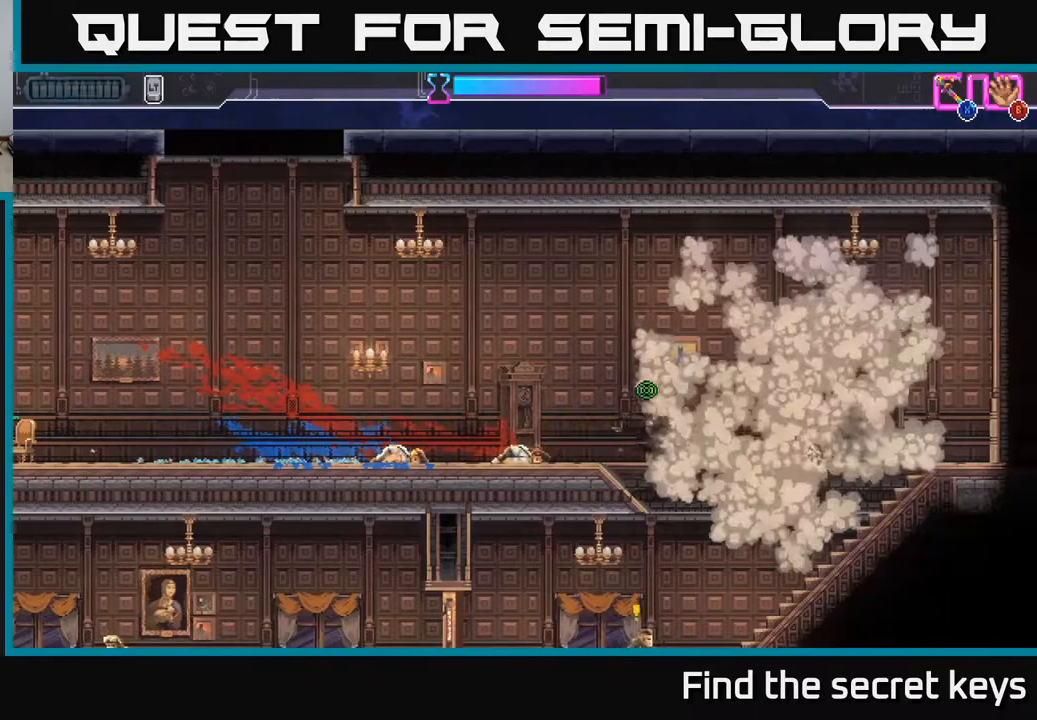
{"buttons": [], "left_stick": "down", "right_stick": "center", "events": [[133, "A", "down"], [133, "left_stick", "down"], [167, "A", "up"], [367, "left_stick", "down-left"], [500, "left_stick", "down"]]}
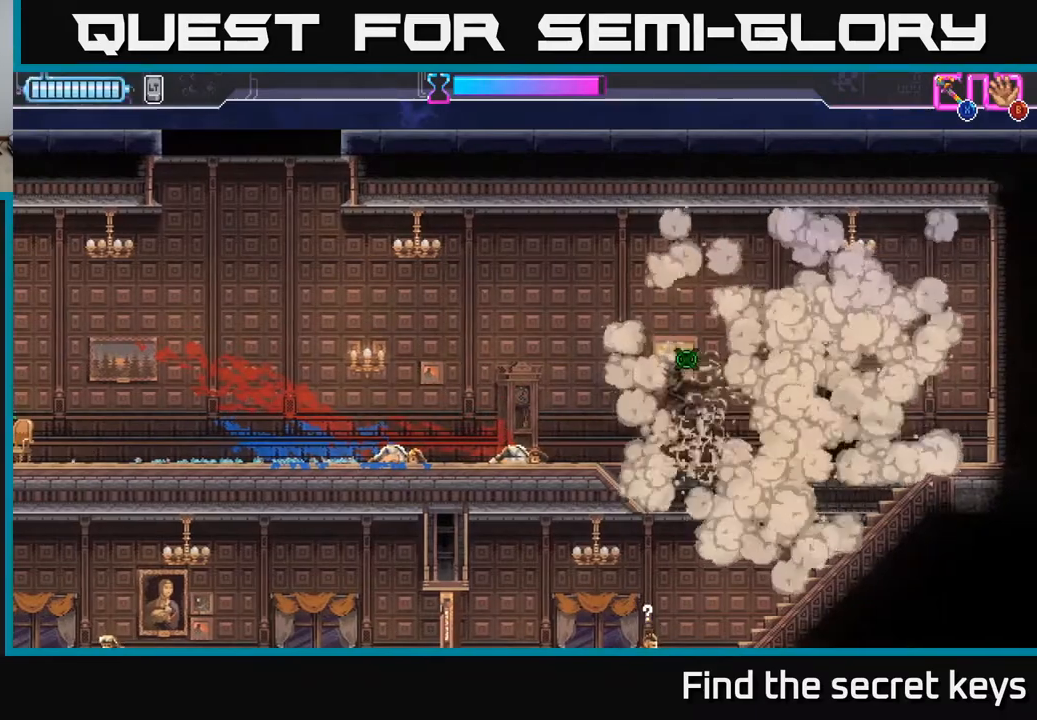
{"buttons": [], "left_stick": "left", "right_stick": "center", "events": [[117, "left_stick", "down-right"], [250, "left_stick", "right"], [350, "left_stick", "down"], [500, "left_stick", "left"]]}
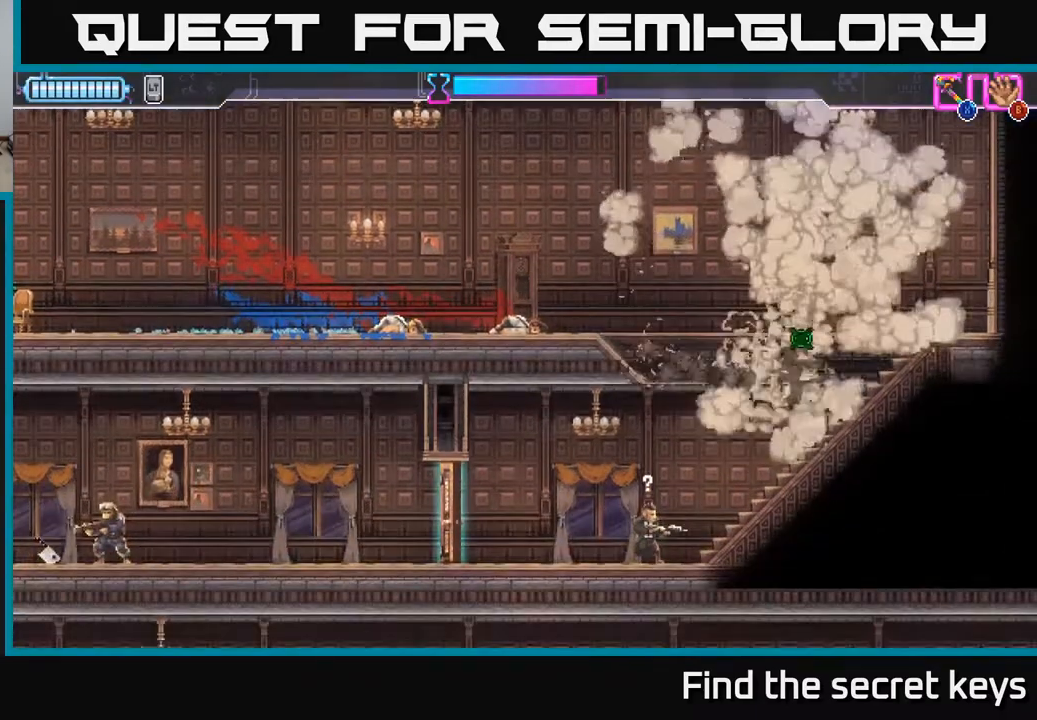
{"buttons": ["X"], "left_stick": "down-left", "right_stick": "center", "events": [[167, "left_stick", "down-left"], [250, "X", "down"], [300, "X", "up"], [500, "X", "down"]]}
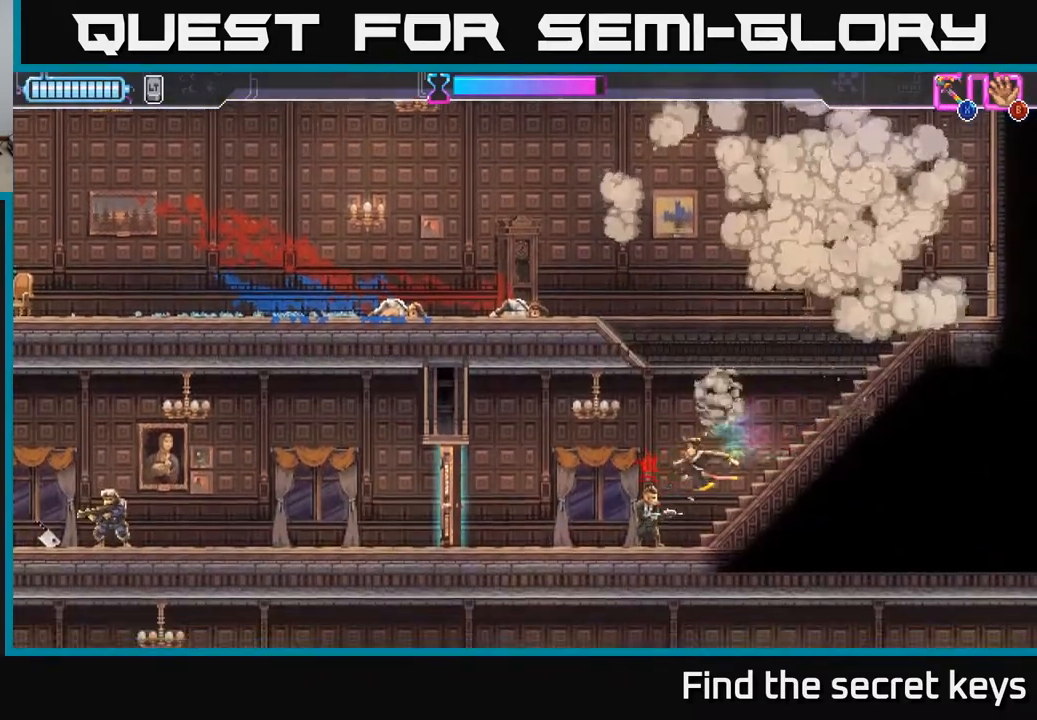
{"buttons": [], "left_stick": "left", "right_stick": "center", "events": [[100, "X", "up"], [150, "X", "down"], [250, "X", "up"], [367, "left_stick", "left"]]}
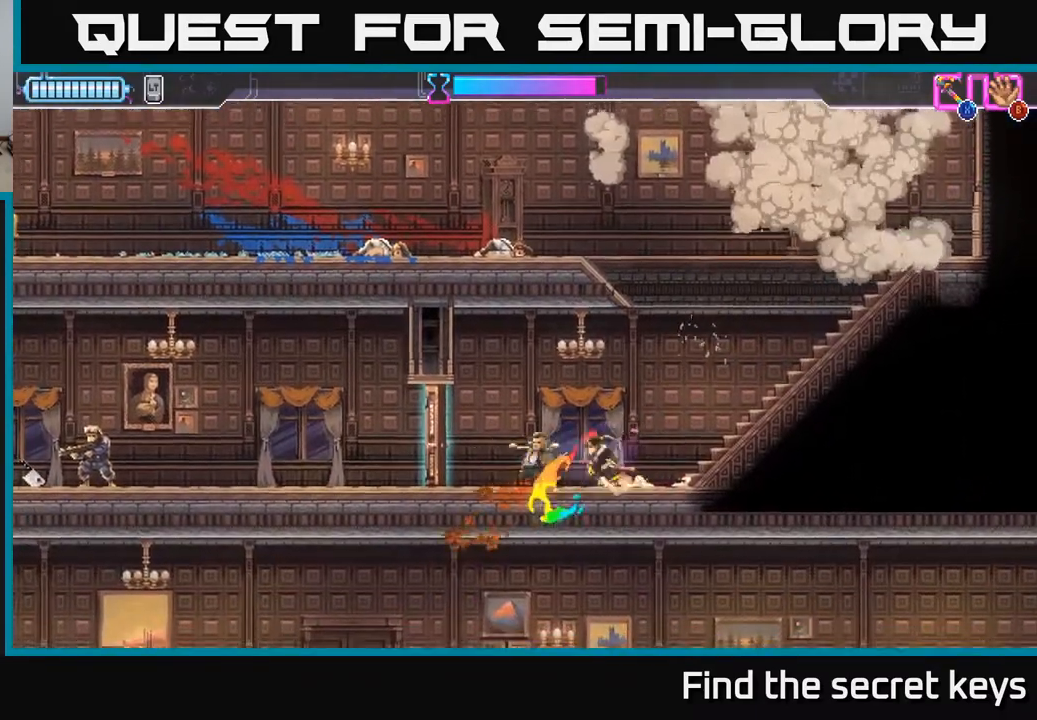
{"buttons": [], "left_stick": "left", "right_stick": "center", "events": [[183, "X", "down"], [250, "X", "up"]]}
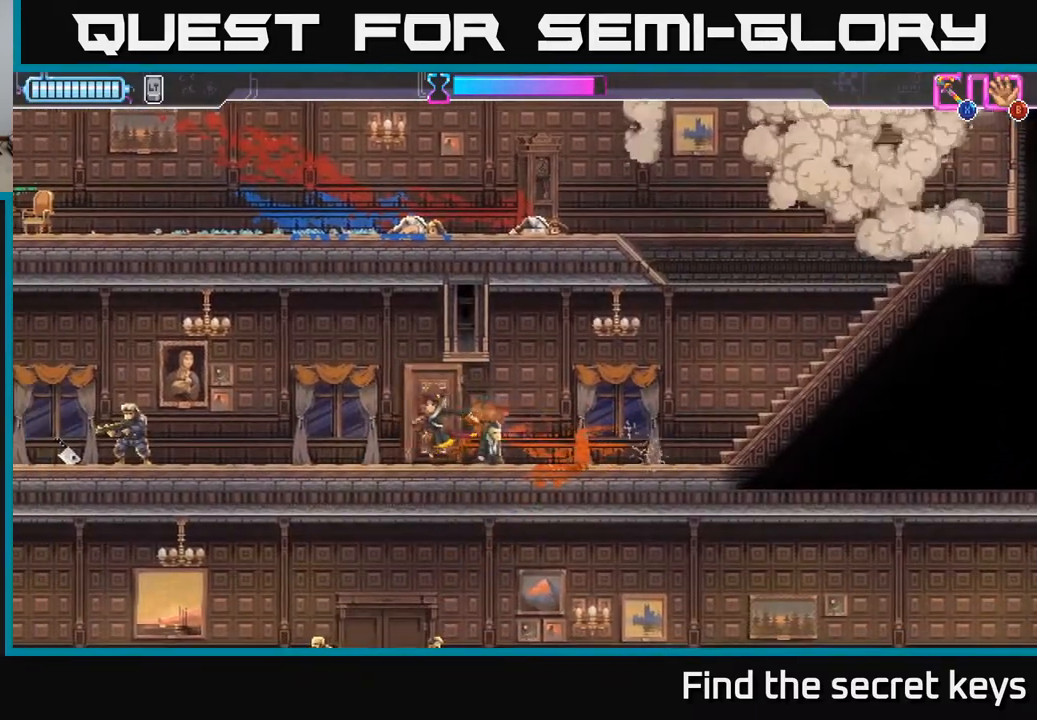
{"buttons": ["X"], "left_stick": "left", "right_stick": "center", "events": [[283, "R2", "down"], [450, "X", "down"], [467, "R2", "up"]]}
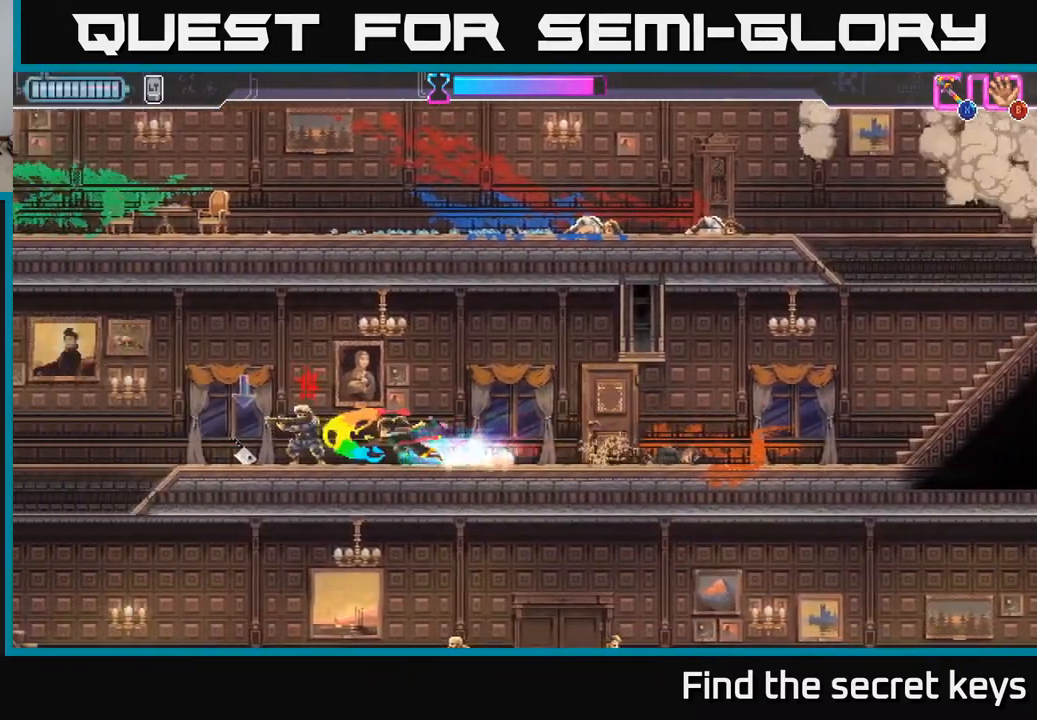
{"buttons": [], "left_stick": "left", "right_stick": "center", "events": [[50, "X", "up"]]}